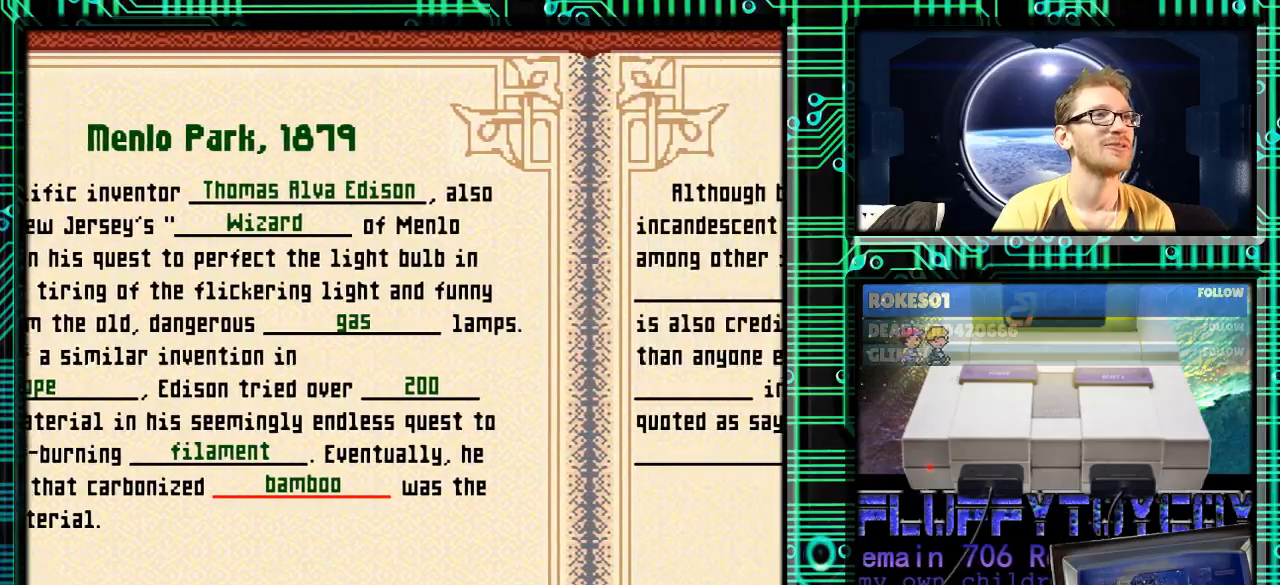
Gameplay with a controller (Nintendo layout); each line is a JSON object with the inputs held at the frame after it. "events" lists button and stick changes between this image and that frame as [ms after this image, input, new state], when the widget could be followed in between. Not read: L3 R3.
{"buttons": [], "events": []}
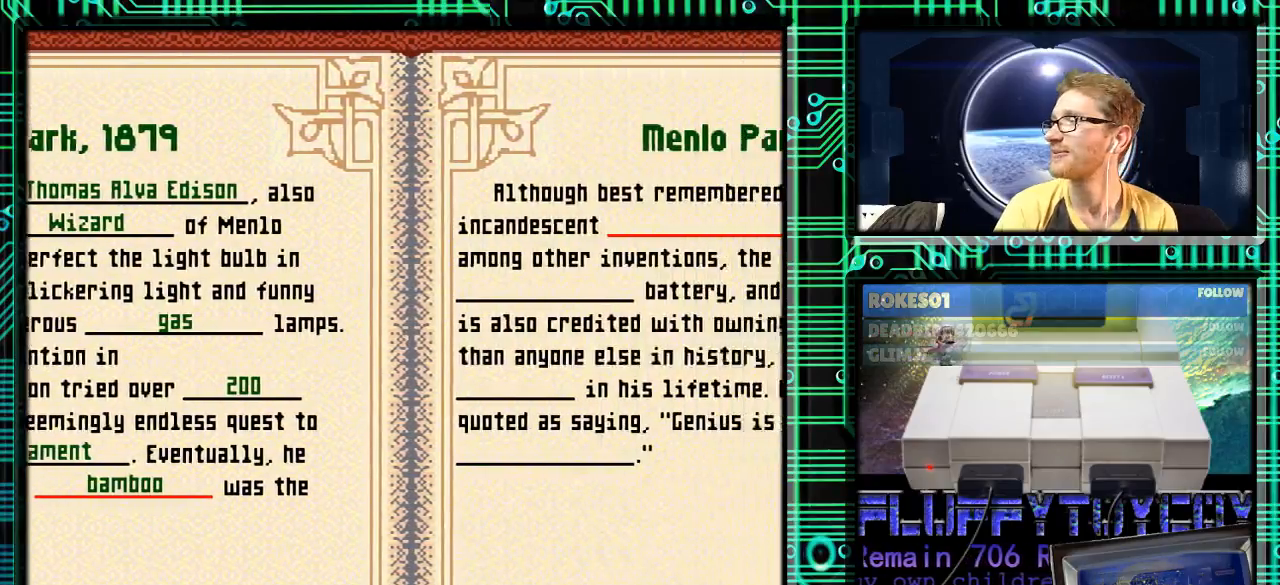
{"buttons": [], "events": []}
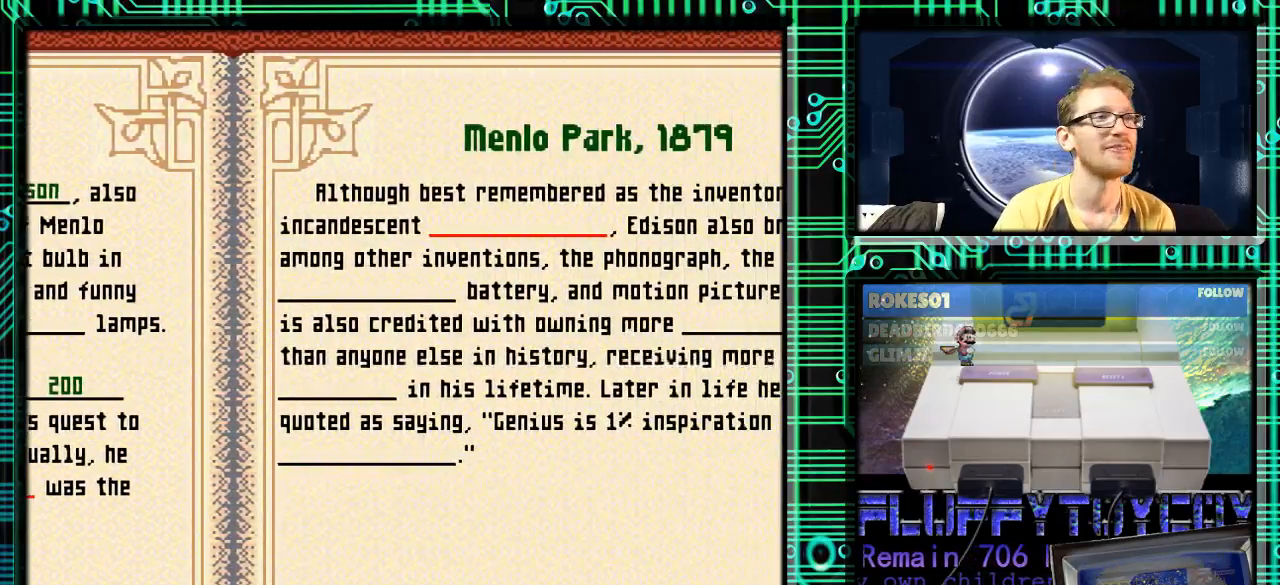
{"buttons": [], "events": [[300, "A", "down"], [400, "A", "up"]]}
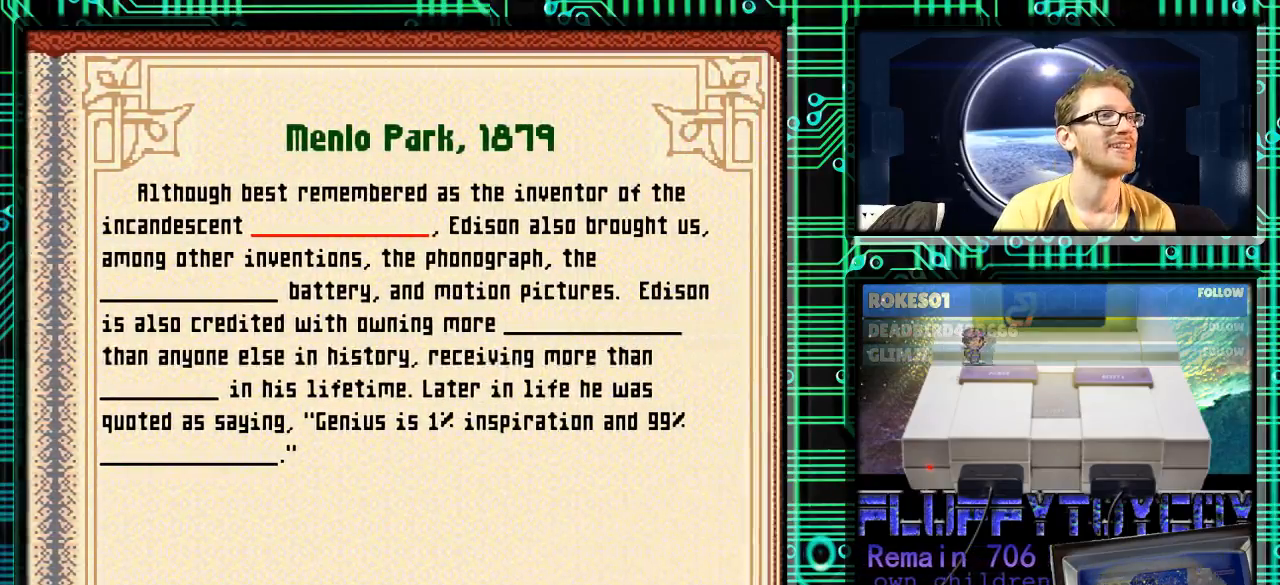
{"buttons": [], "events": [[67, "X", "down"], [133, "X", "up"], [333, "X", "down"], [500, "X", "up"]]}
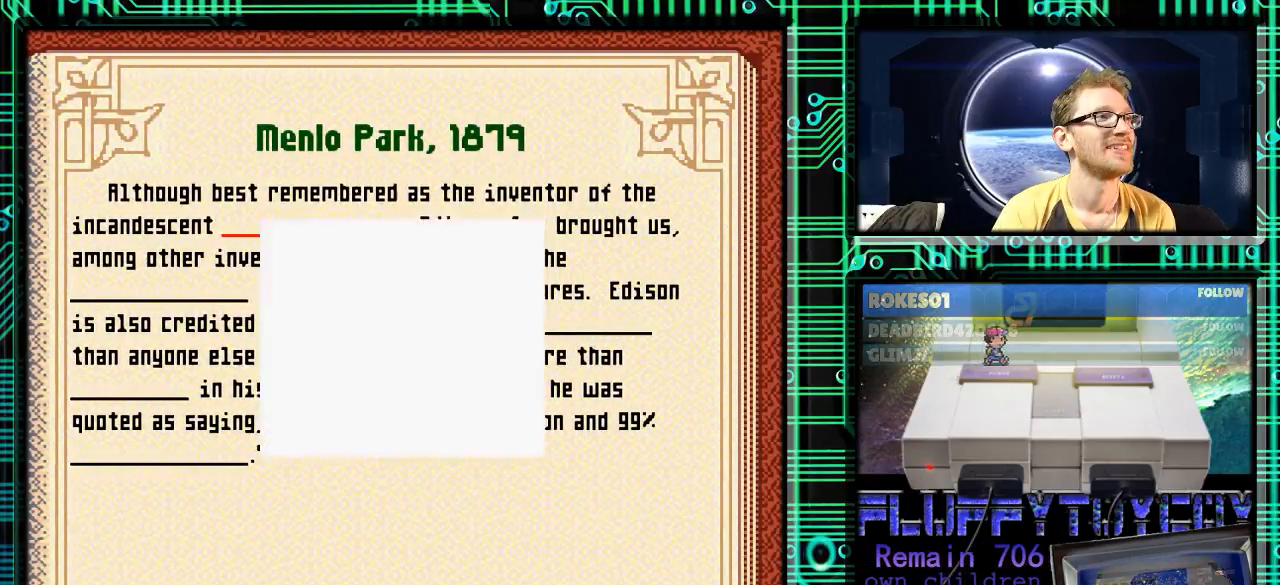
{"buttons": ["DPAD_DOWN"], "events": [[333, "DPAD_DOWN", "down"]]}
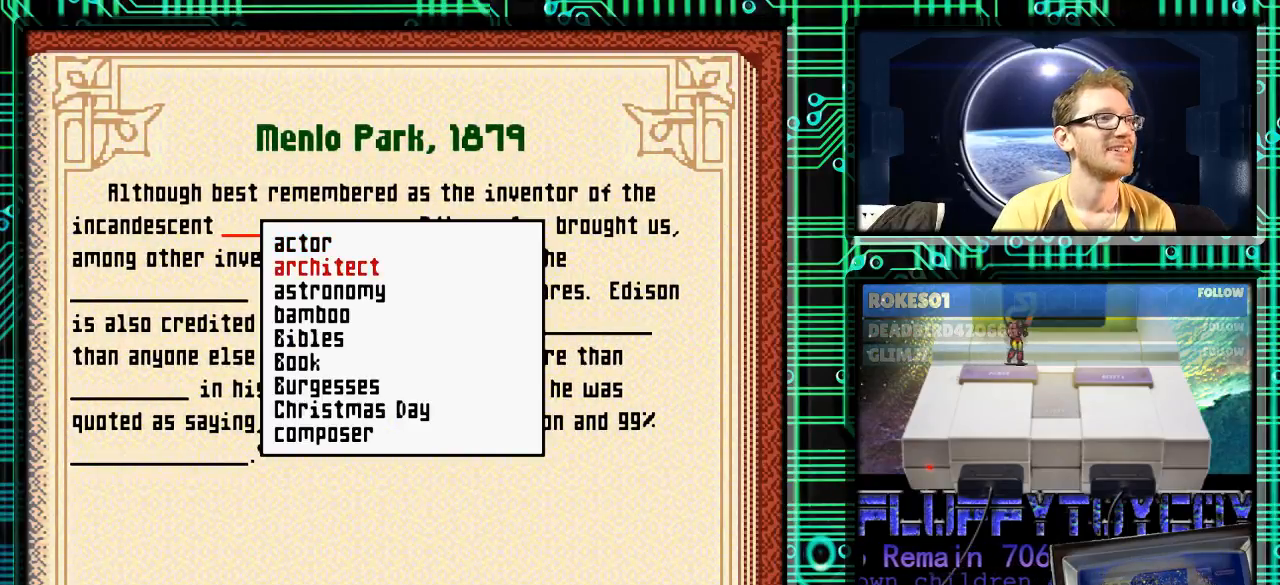
{"buttons": ["DPAD_DOWN"], "events": []}
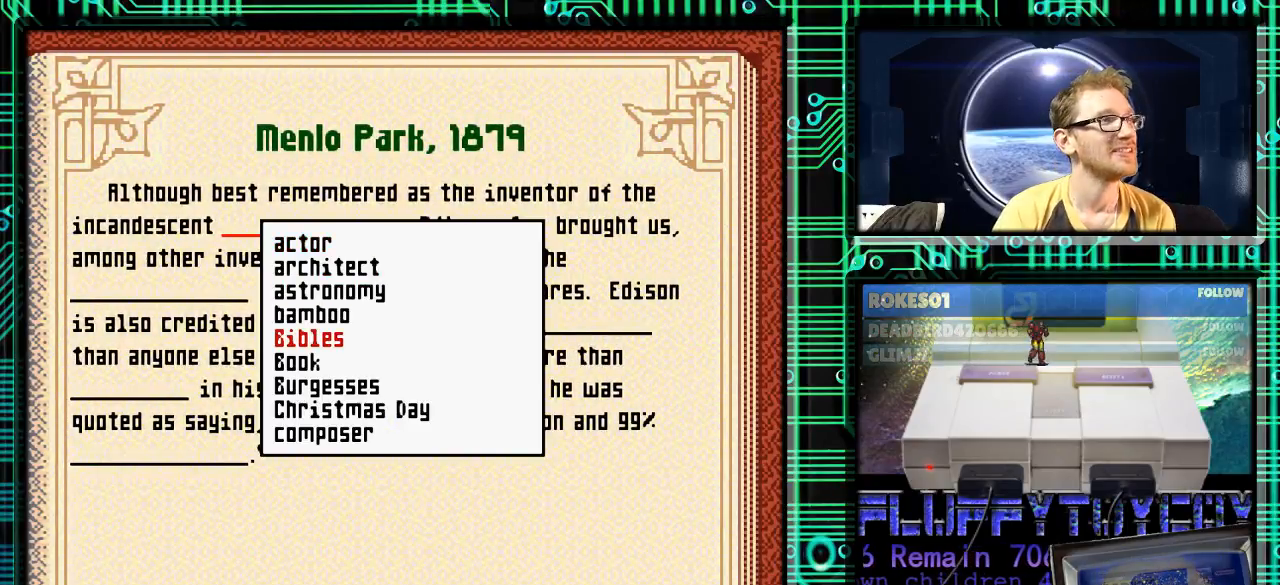
{"buttons": ["DPAD_DOWN"], "events": []}
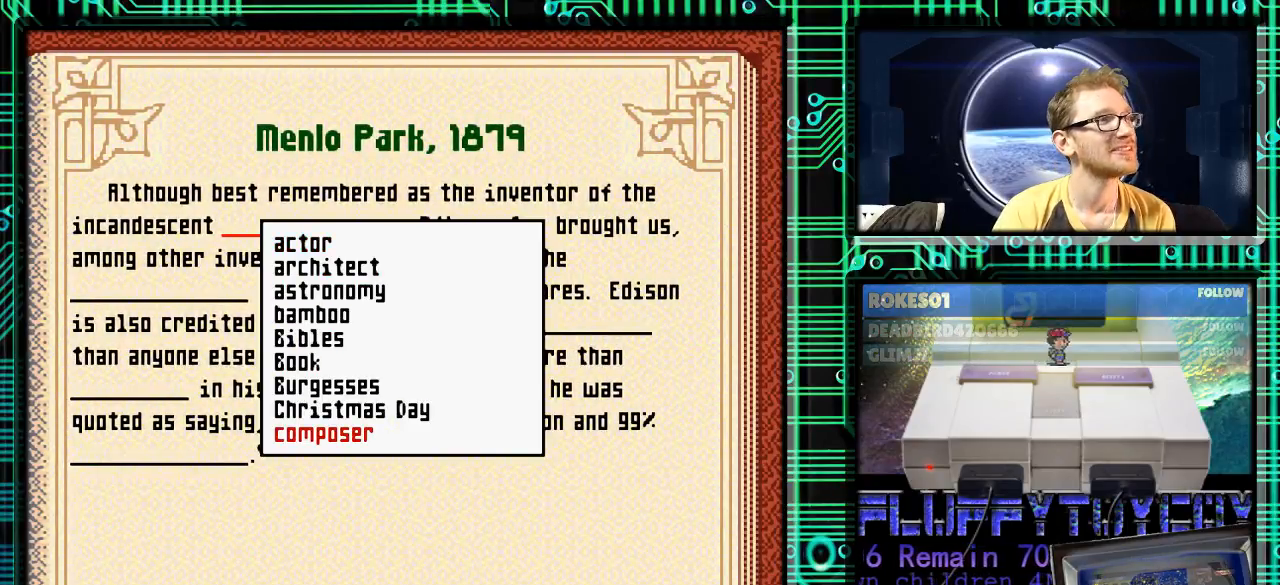
{"buttons": ["DPAD_DOWN"], "events": []}
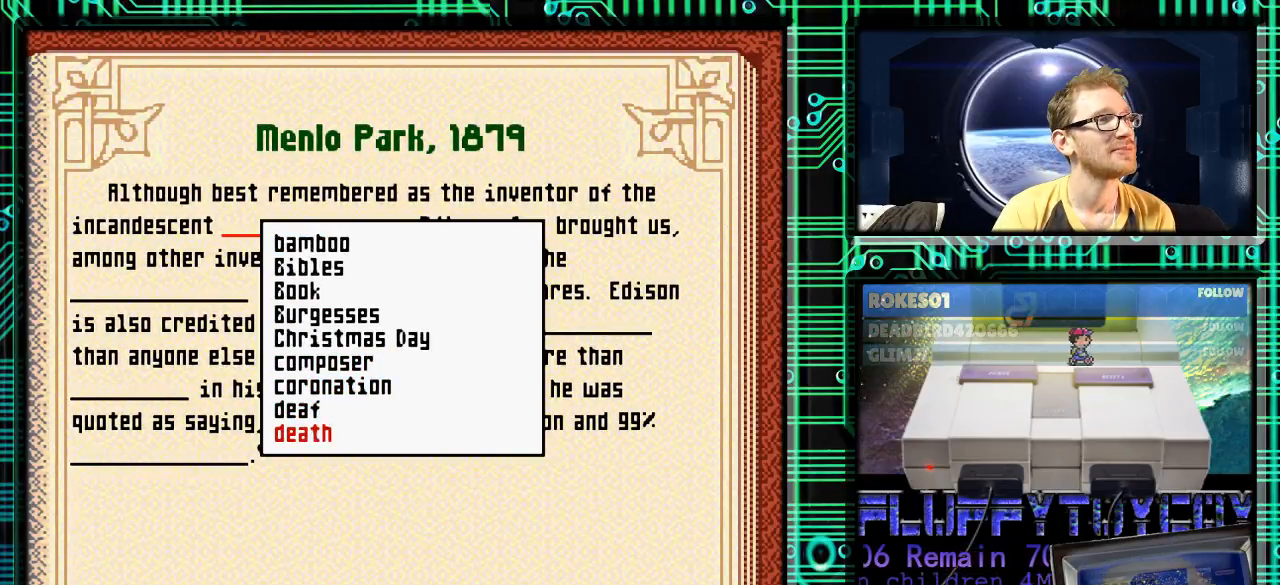
{"buttons": ["DPAD_DOWN"], "events": []}
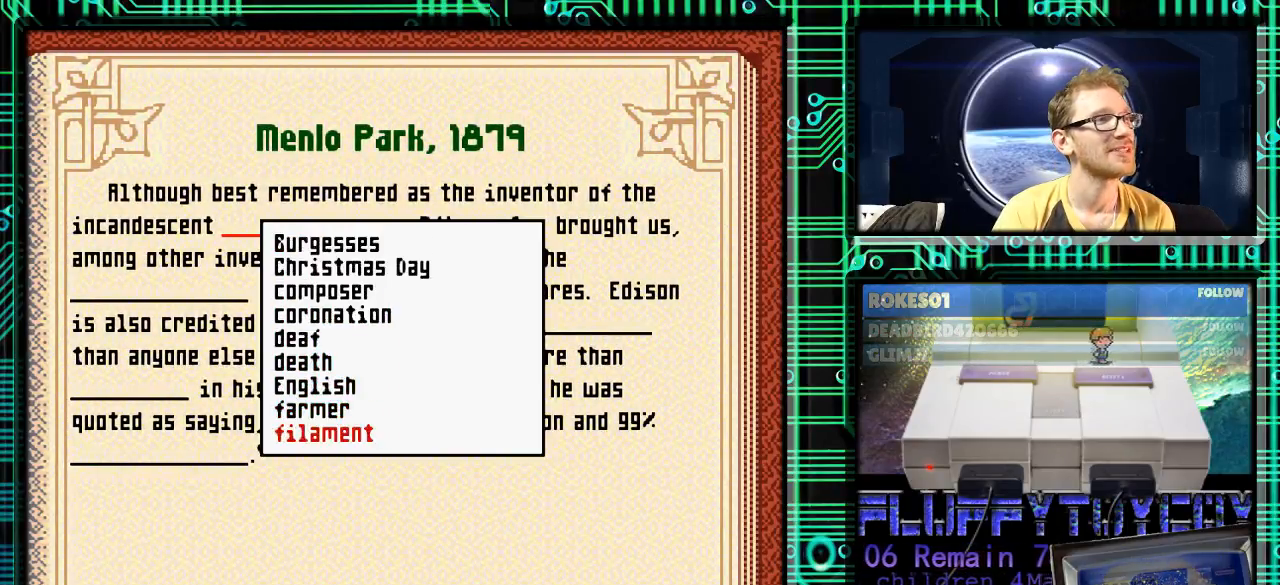
{"buttons": ["DPAD_DOWN"], "events": []}
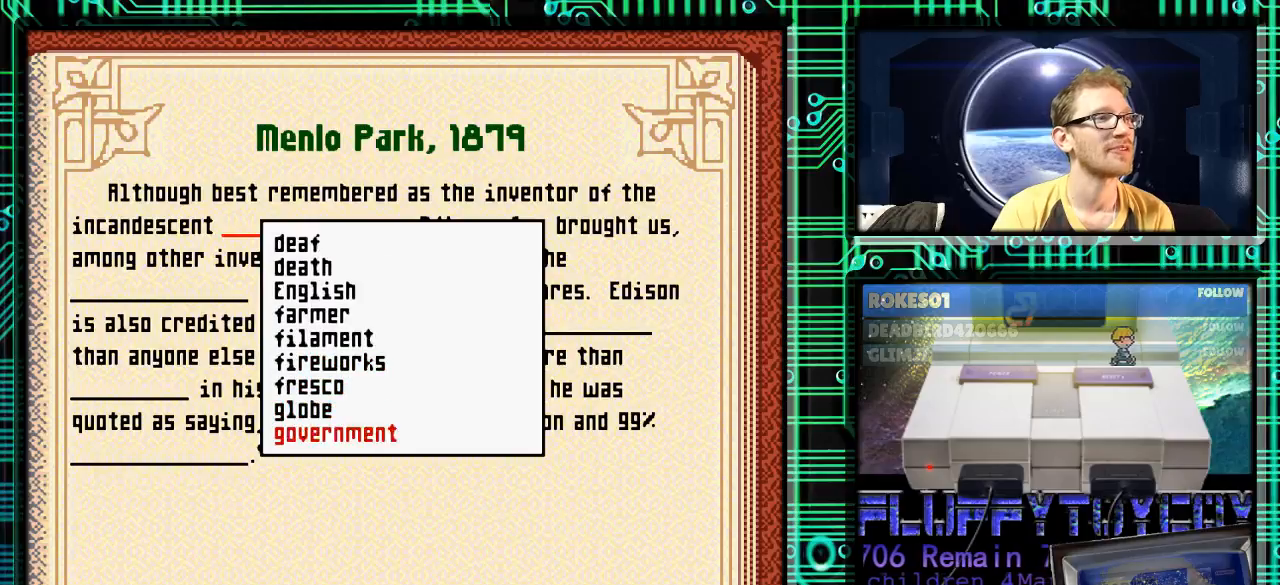
{"buttons": ["DPAD_DOWN"], "events": []}
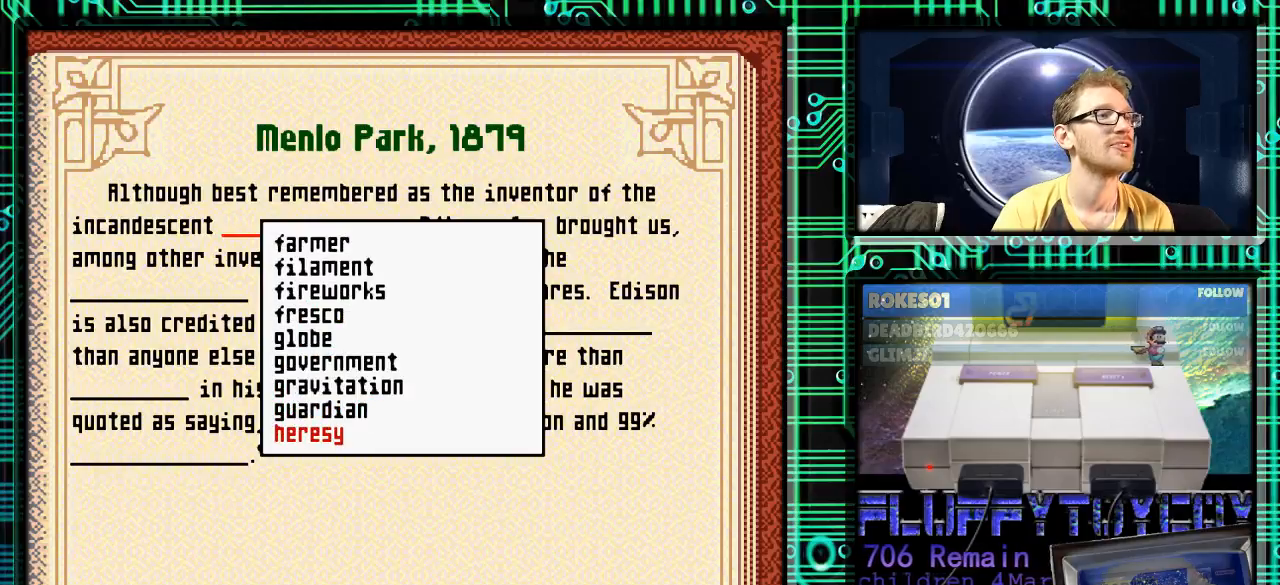
{"buttons": ["DPAD_DOWN"], "events": []}
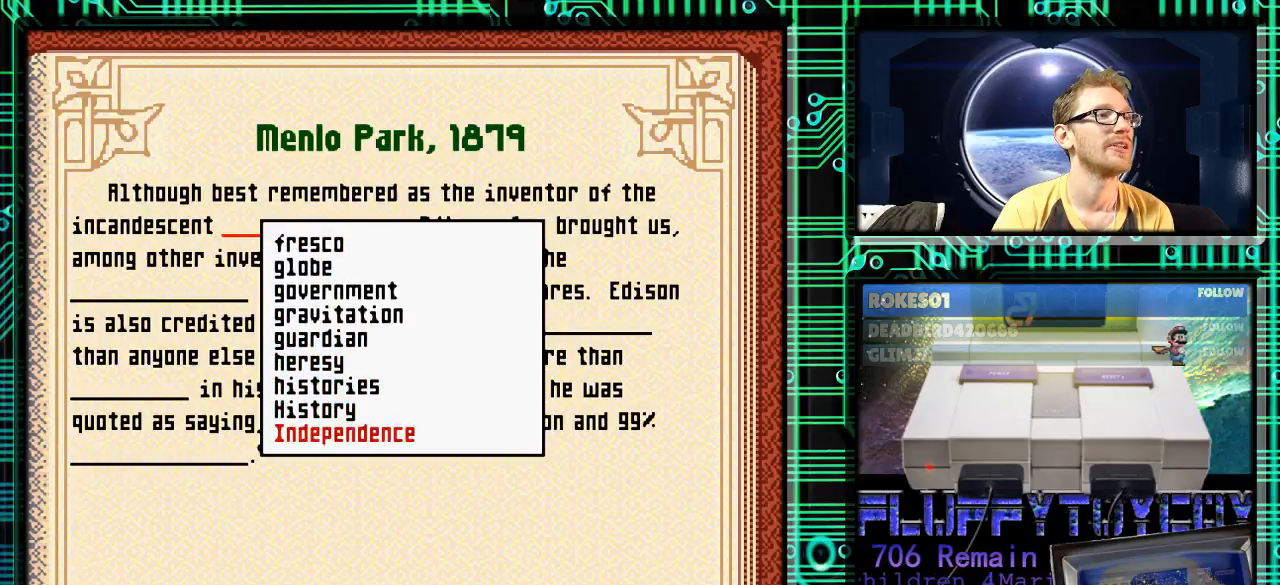
{"buttons": ["DPAD_DOWN"], "events": []}
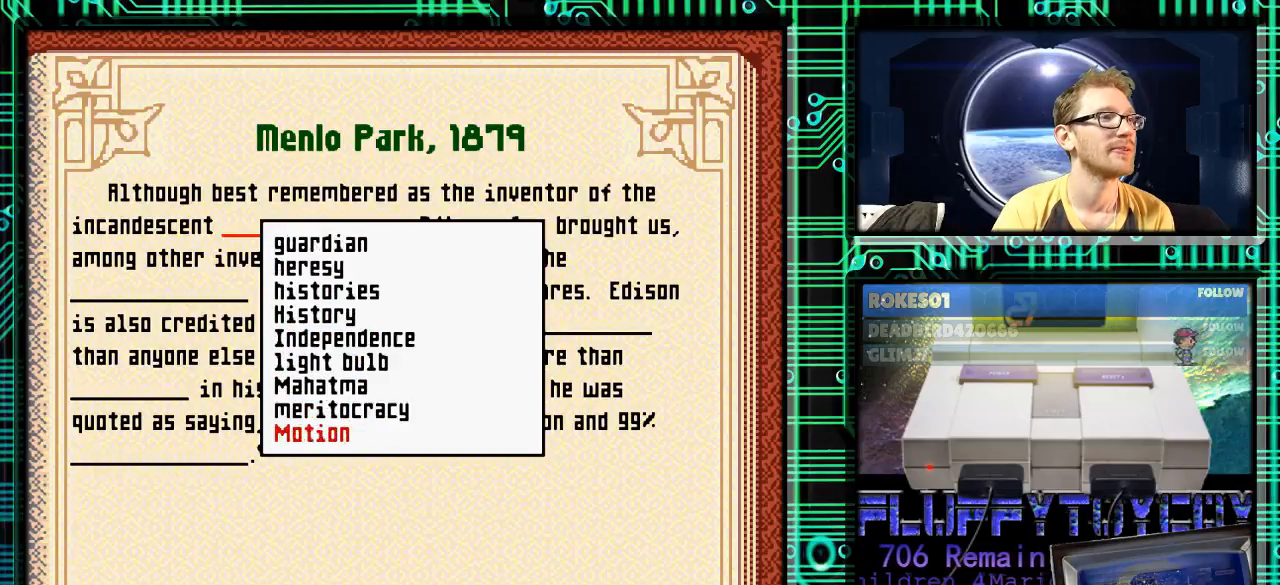
{"buttons": [], "events": [[67, "DPAD_DOWN", "up"], [133, "DPAD_UP", "down"], [200, "DPAD_UP", "up"], [333, "DPAD_UP", "down"], [400, "DPAD_UP", "up"]]}
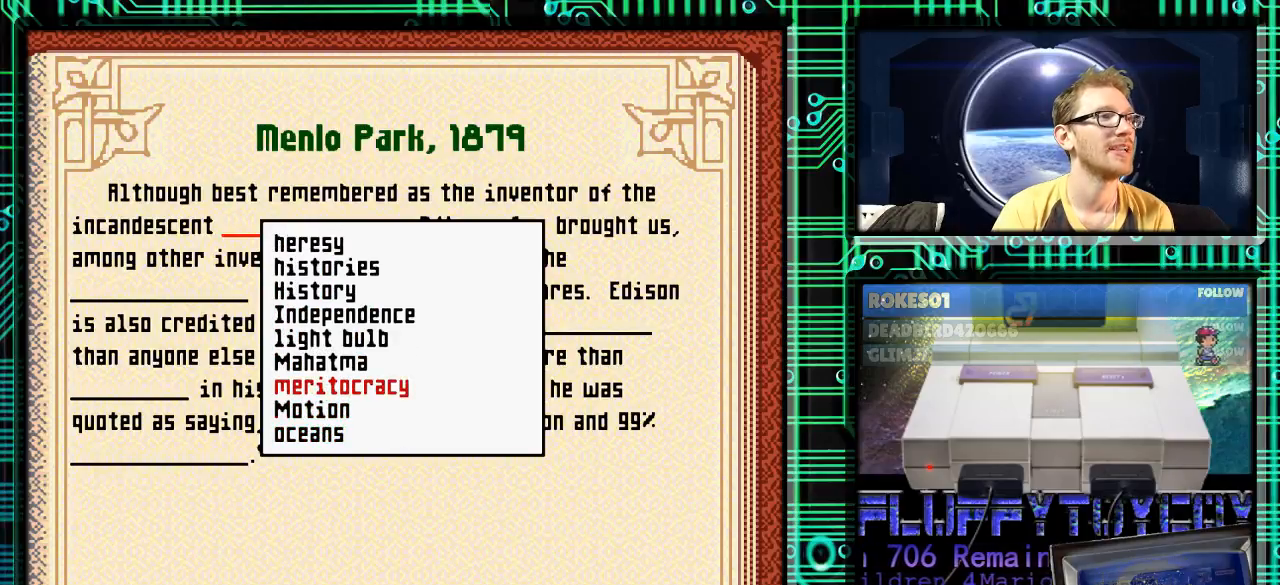
{"buttons": [], "events": [[167, "DPAD_UP", "down"], [267, "DPAD_UP", "up"], [400, "A", "down"], [500, "A", "up"]]}
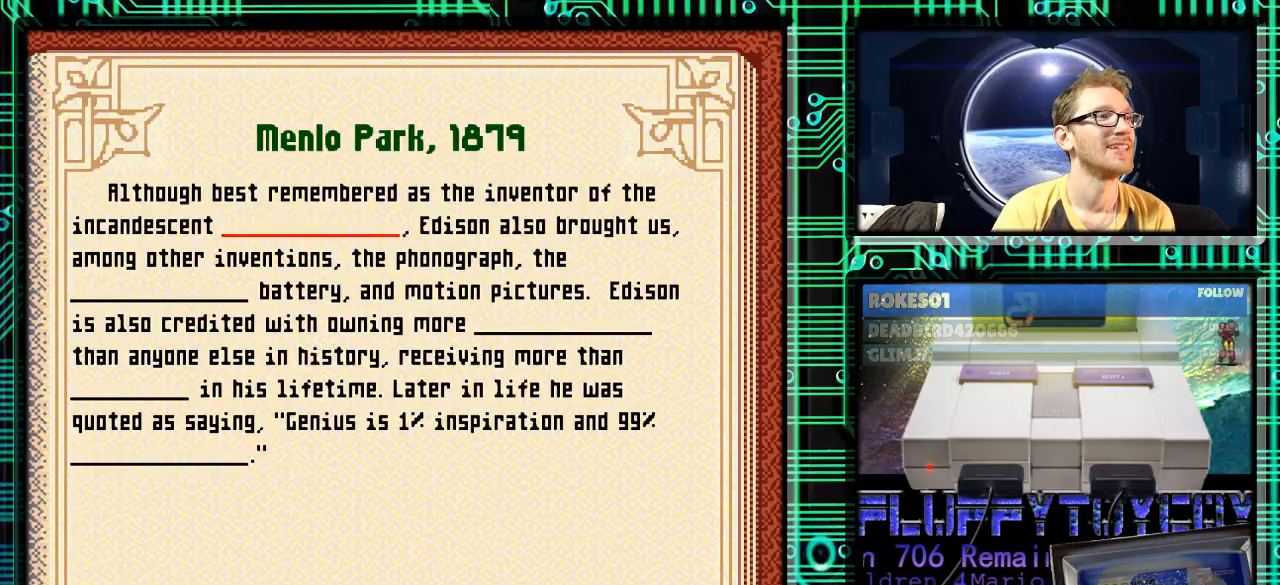
{"buttons": [], "events": []}
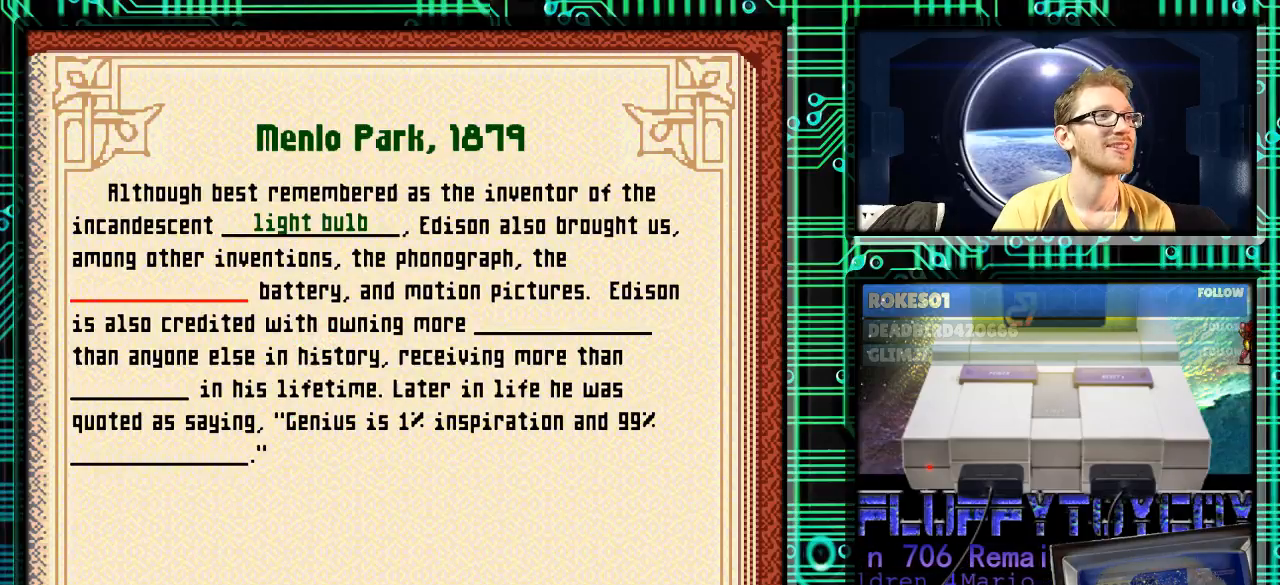
{"buttons": [], "events": []}
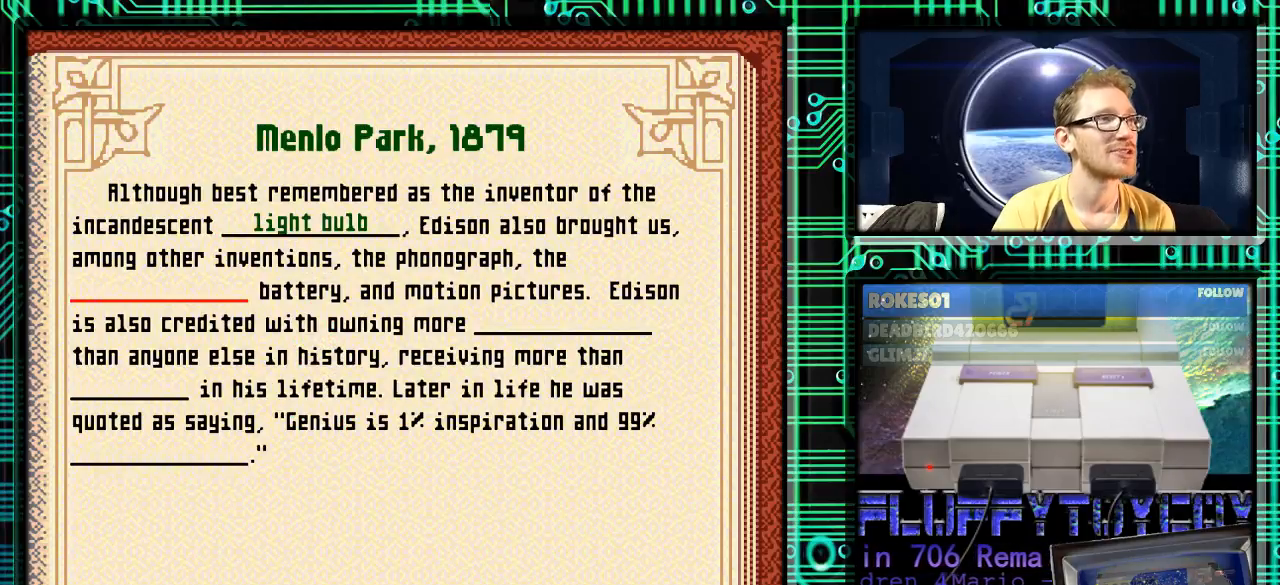
{"buttons": [], "events": []}
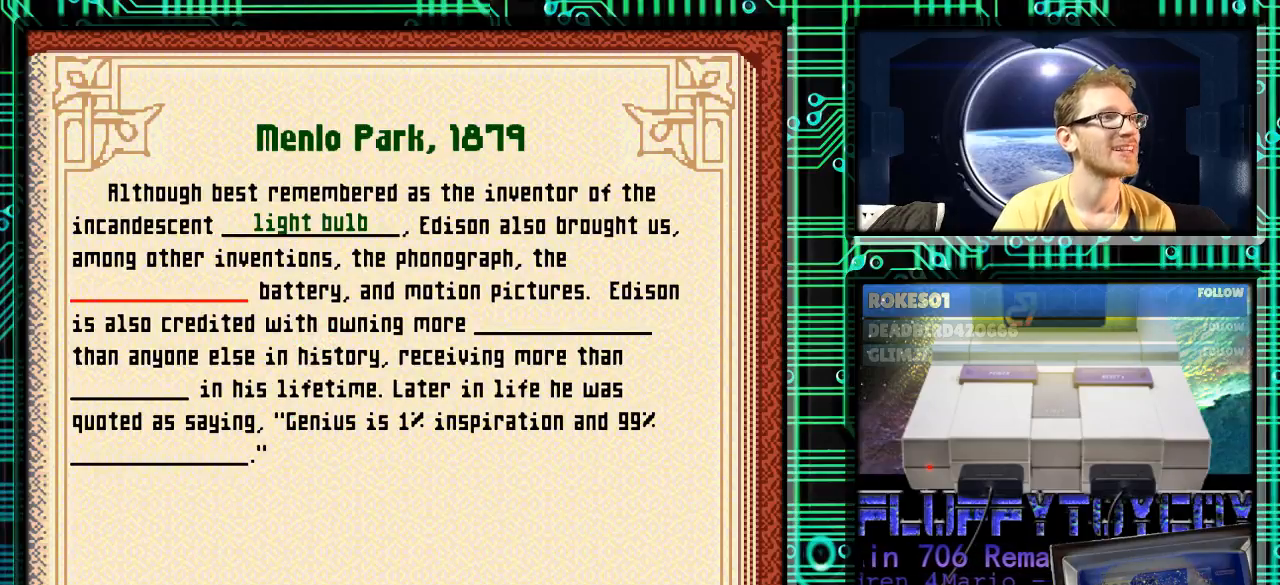
{"buttons": [], "events": [[33, "X", "down"], [133, "X", "up"]]}
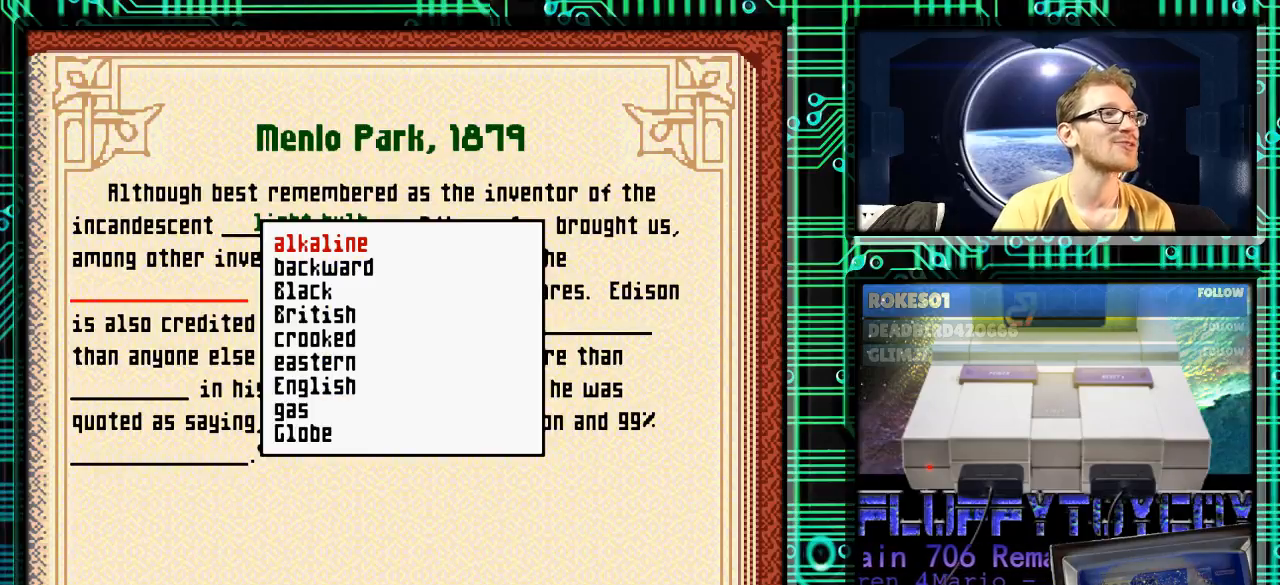
{"buttons": [], "events": []}
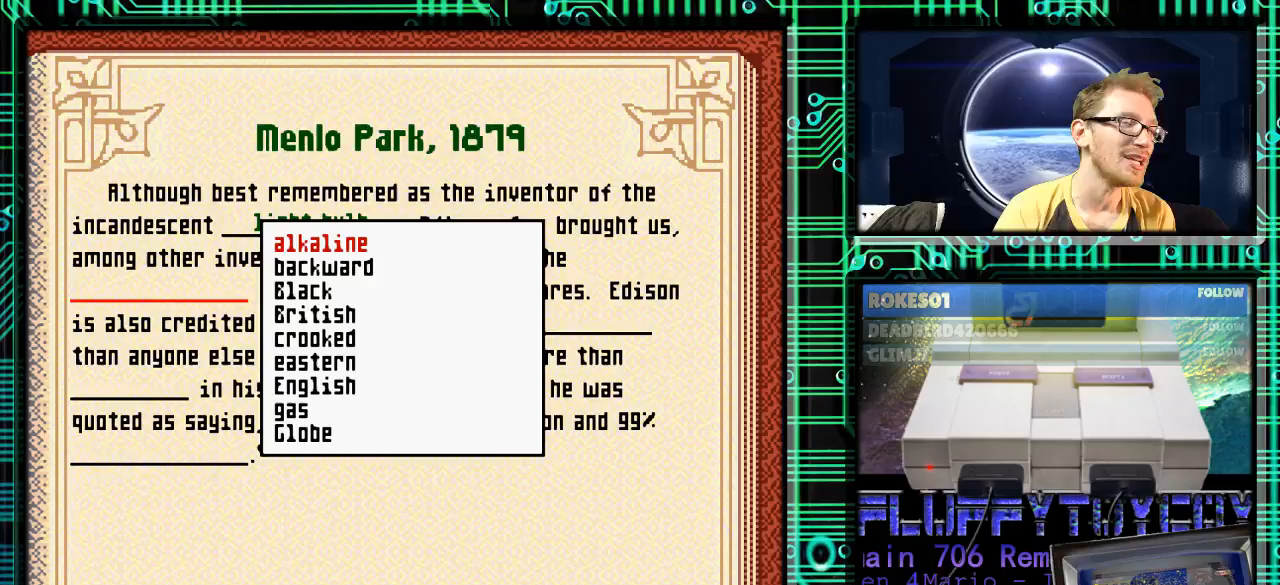
{"buttons": [], "events": []}
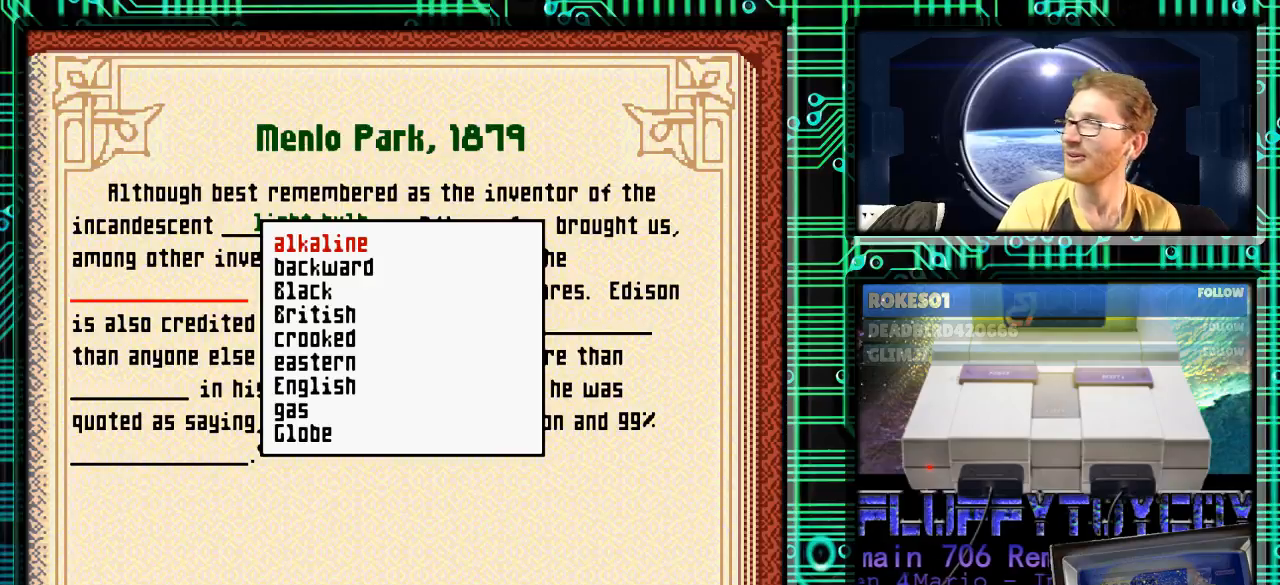
{"buttons": [], "events": []}
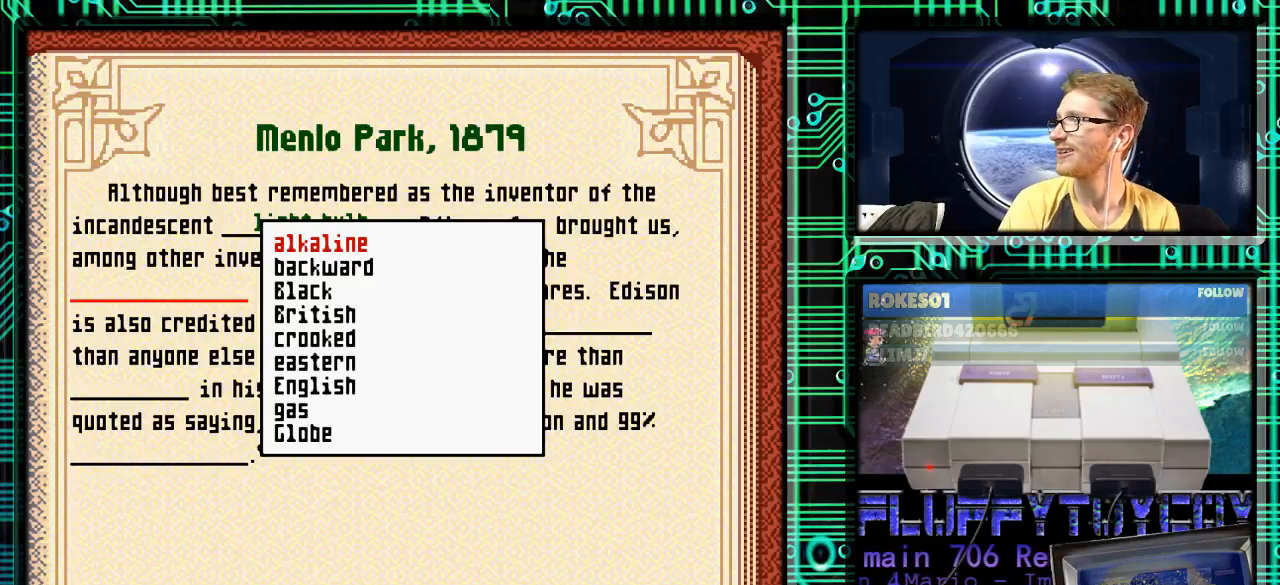
{"buttons": [], "events": []}
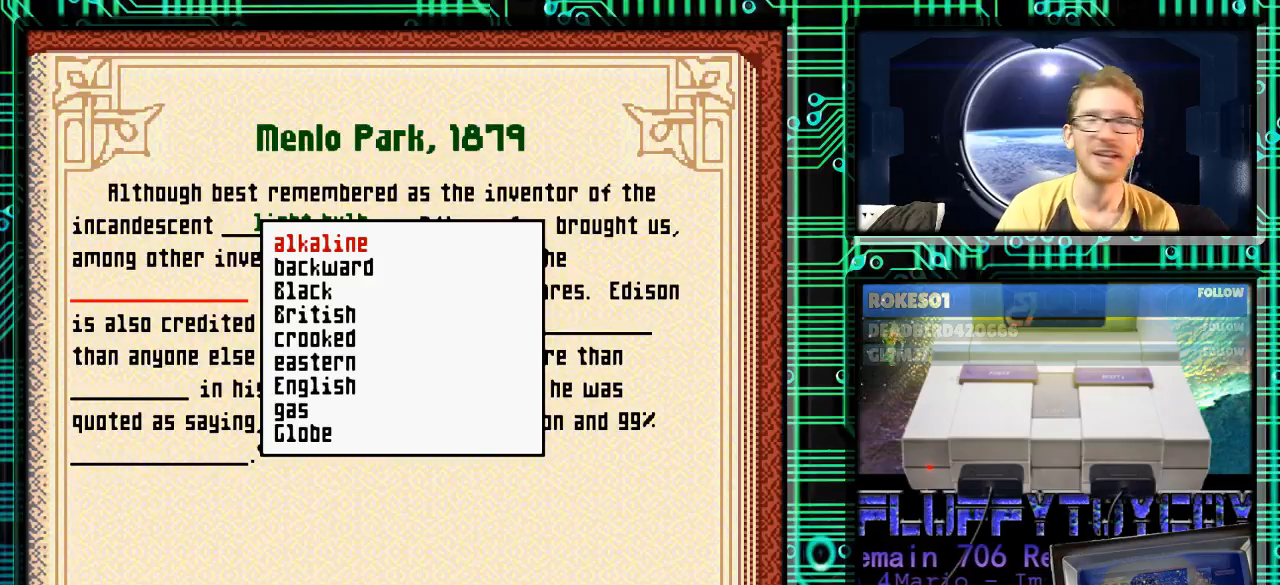
{"buttons": [], "events": []}
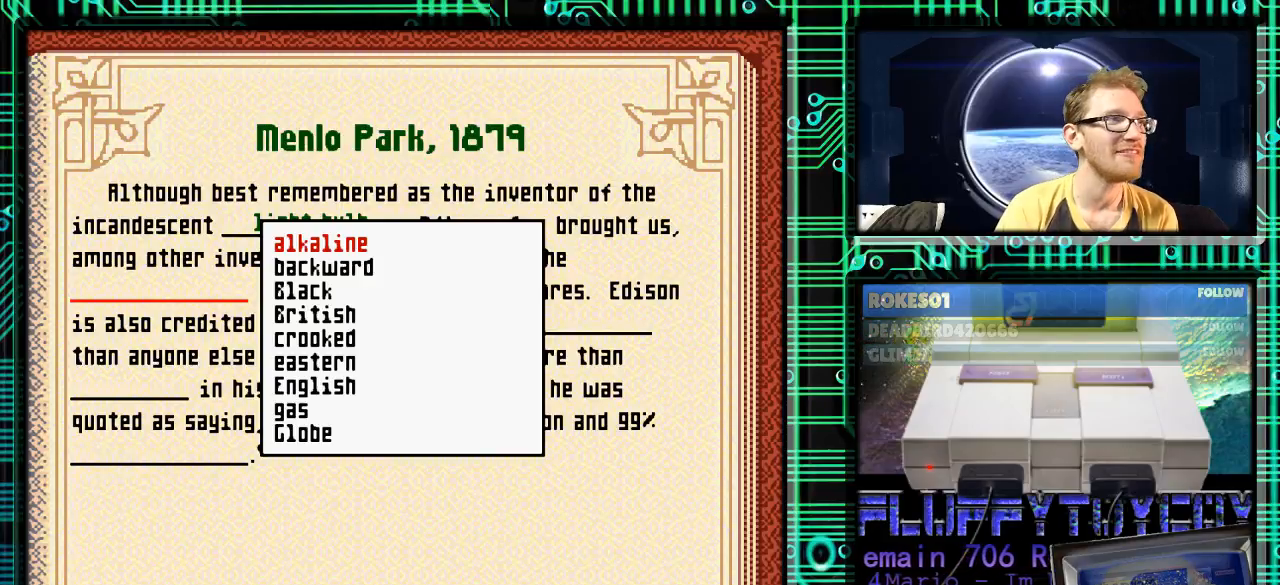
{"buttons": [], "events": []}
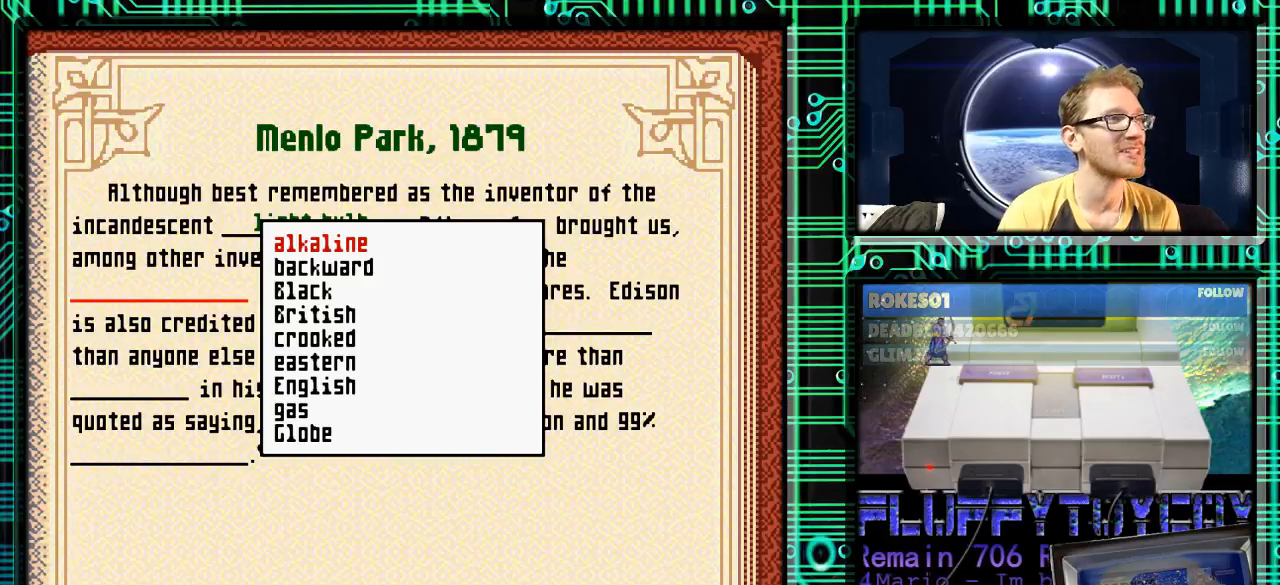
{"buttons": [], "events": []}
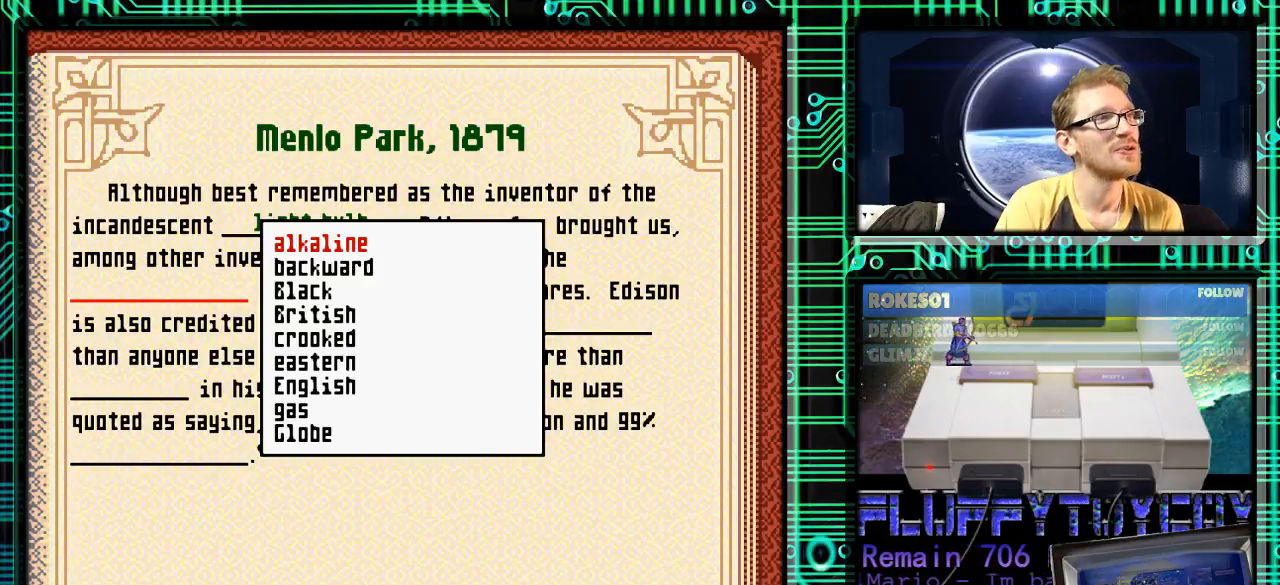
{"buttons": [], "events": []}
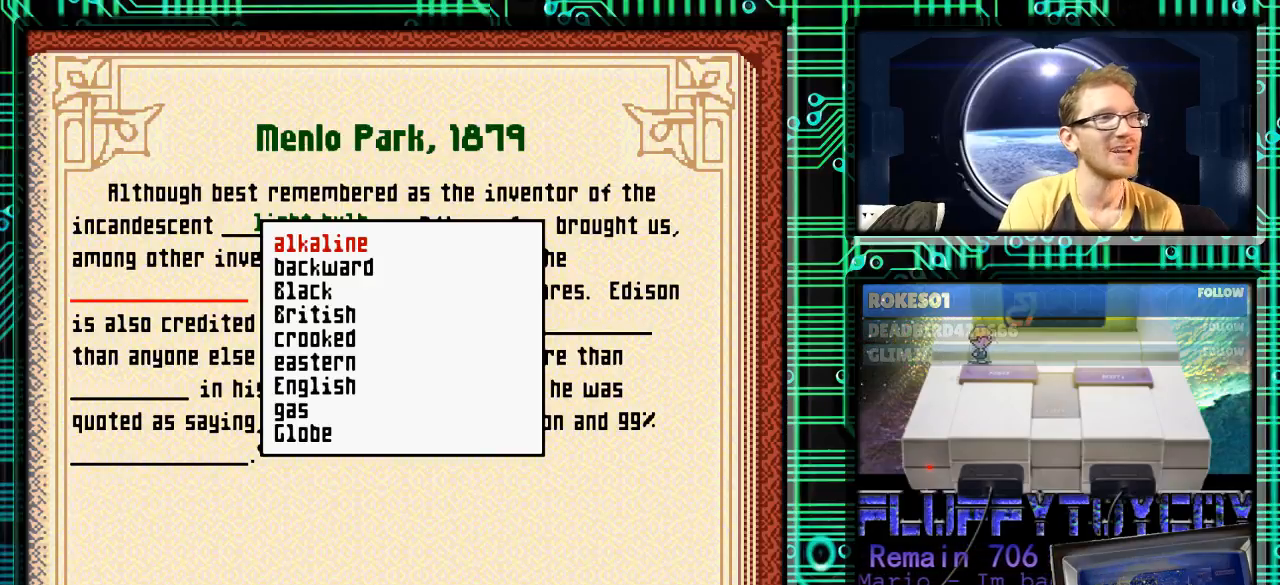
{"buttons": [], "events": []}
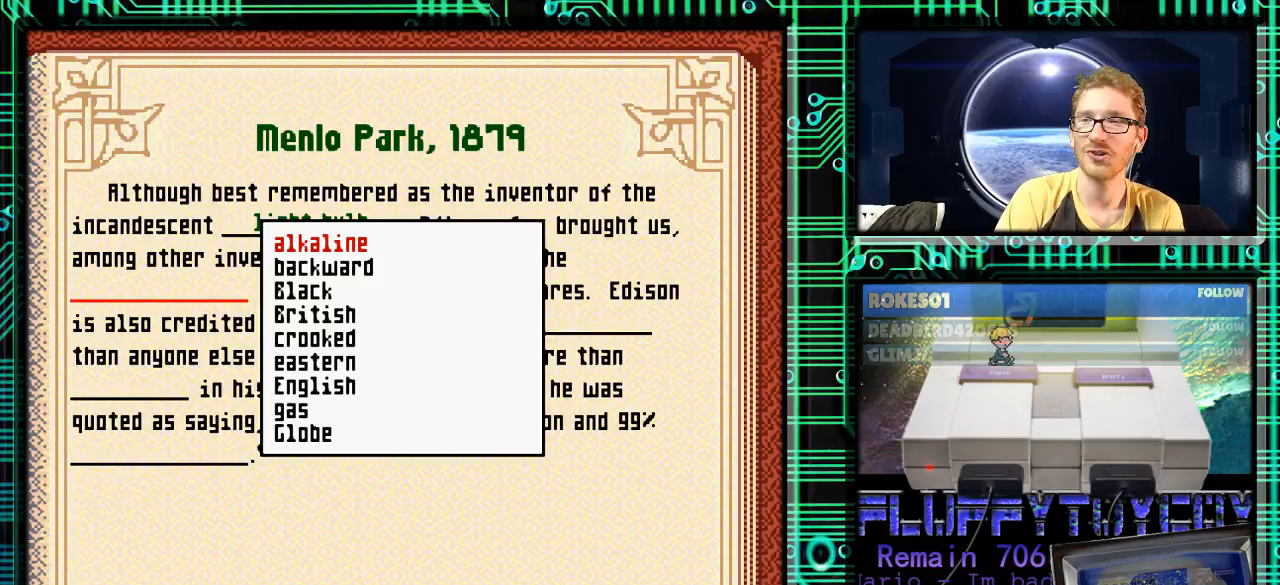
{"buttons": [], "events": []}
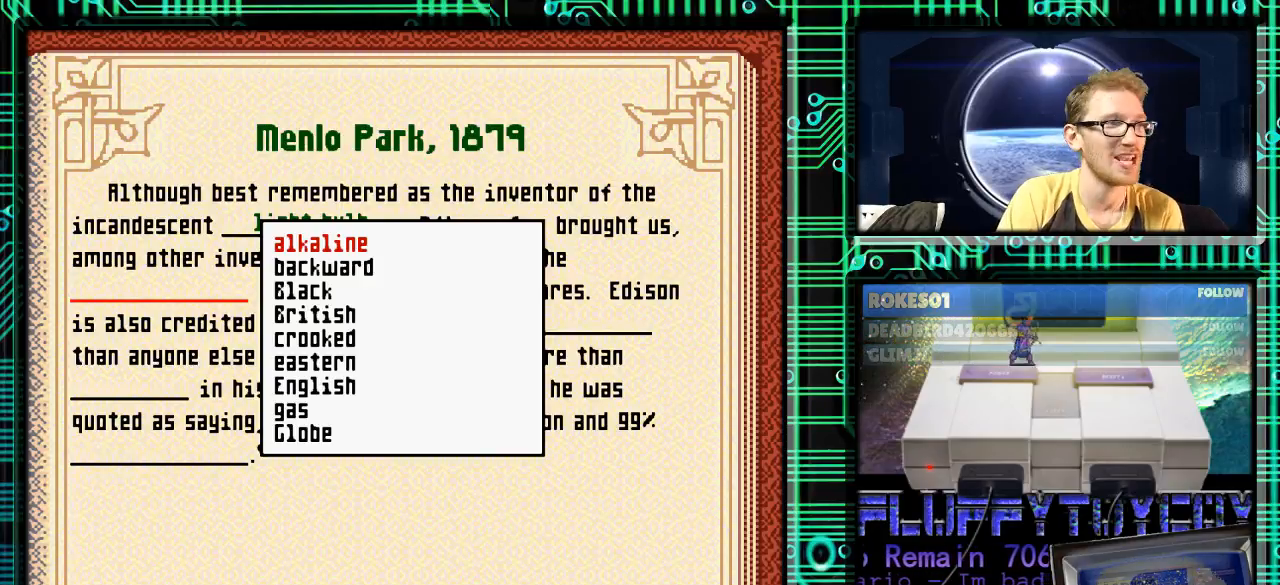
{"buttons": [], "events": [[333, "DPAD_DOWN", "down"], [467, "DPAD_DOWN", "up"]]}
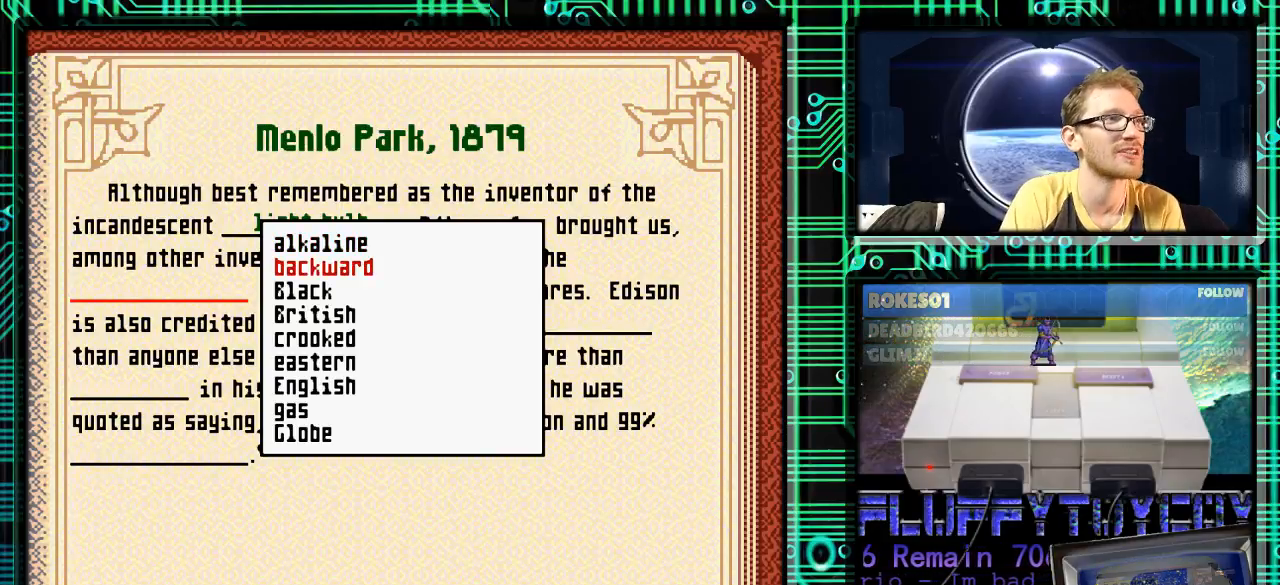
{"buttons": [], "events": []}